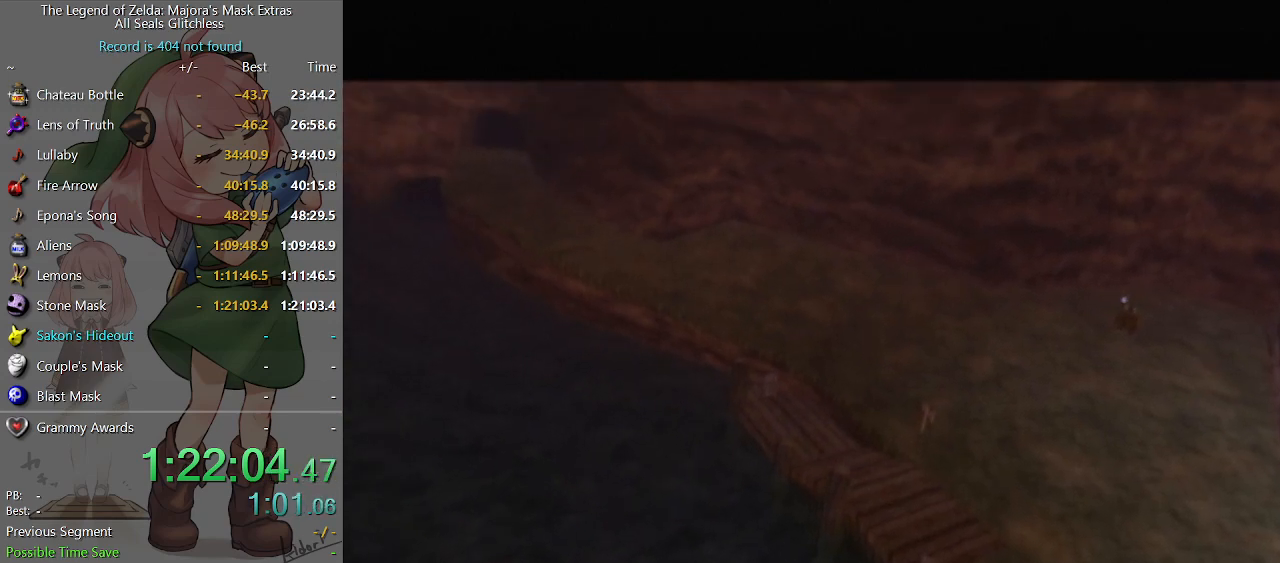
Gameplay with a controller (Nintendo layout); each line is a JSON object with the inputs held at the frame after it. "events" lists button and stick changes between this image and that frame as [ms after this image, input, new state], when the widget could be followed in between. Not read: L3 R3.
{"buttons": [], "left_stick": "up", "right_stick": "center", "events": [[467, "left_stick", "up"]]}
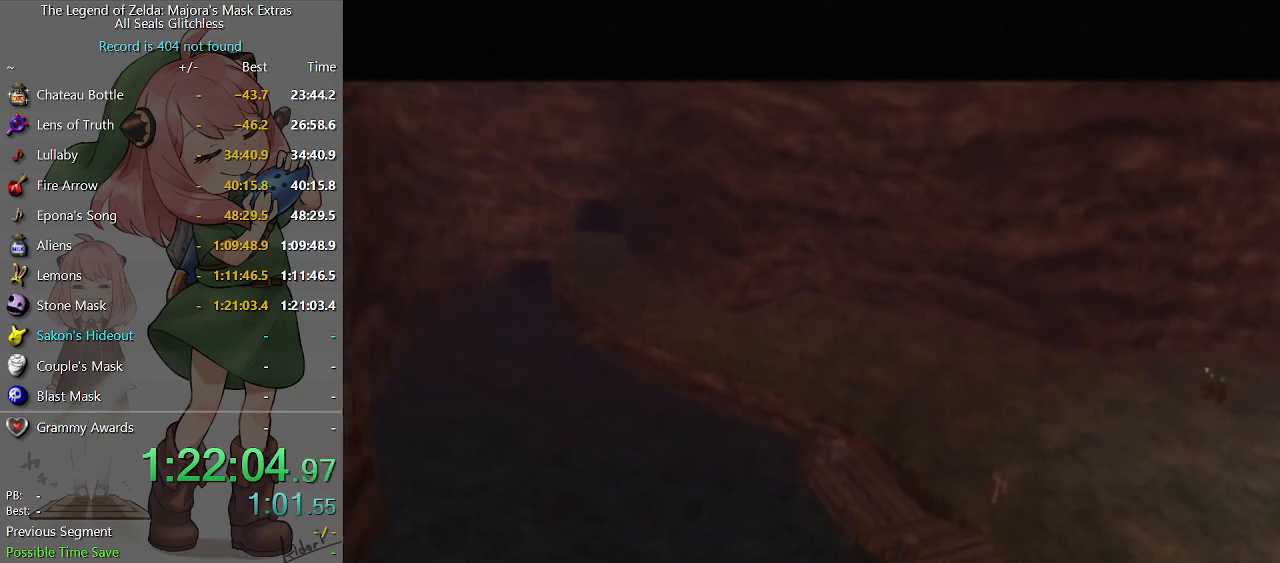
{"buttons": [], "left_stick": "up", "right_stick": "center", "events": []}
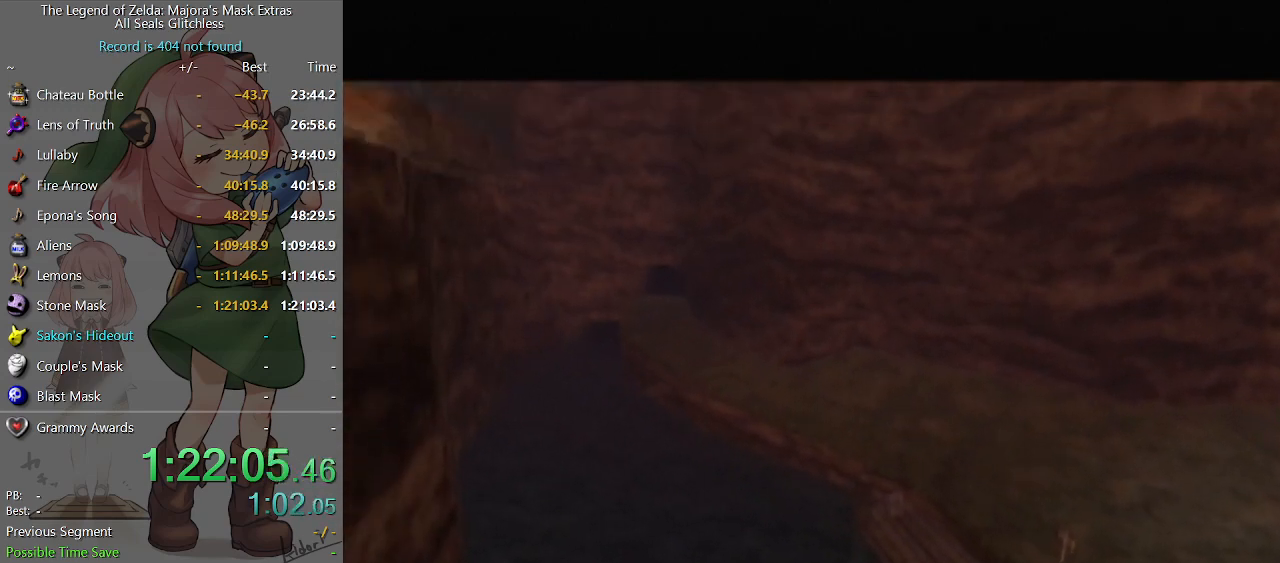
{"buttons": [], "left_stick": "up", "right_stick": "center", "events": []}
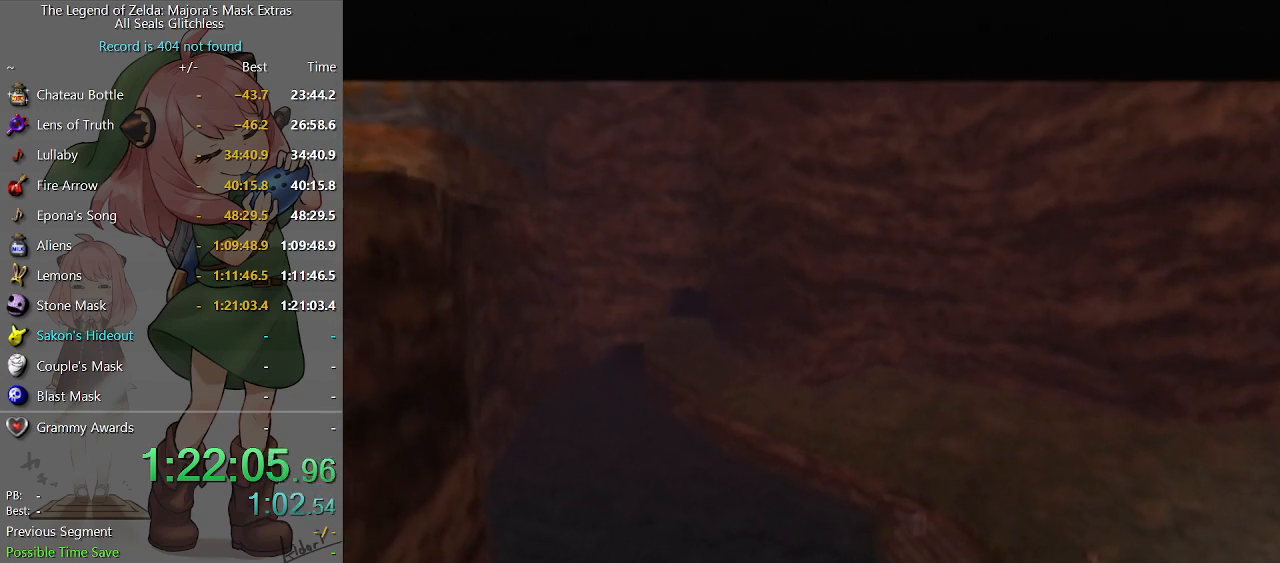
{"buttons": [], "left_stick": "up", "right_stick": "center", "events": []}
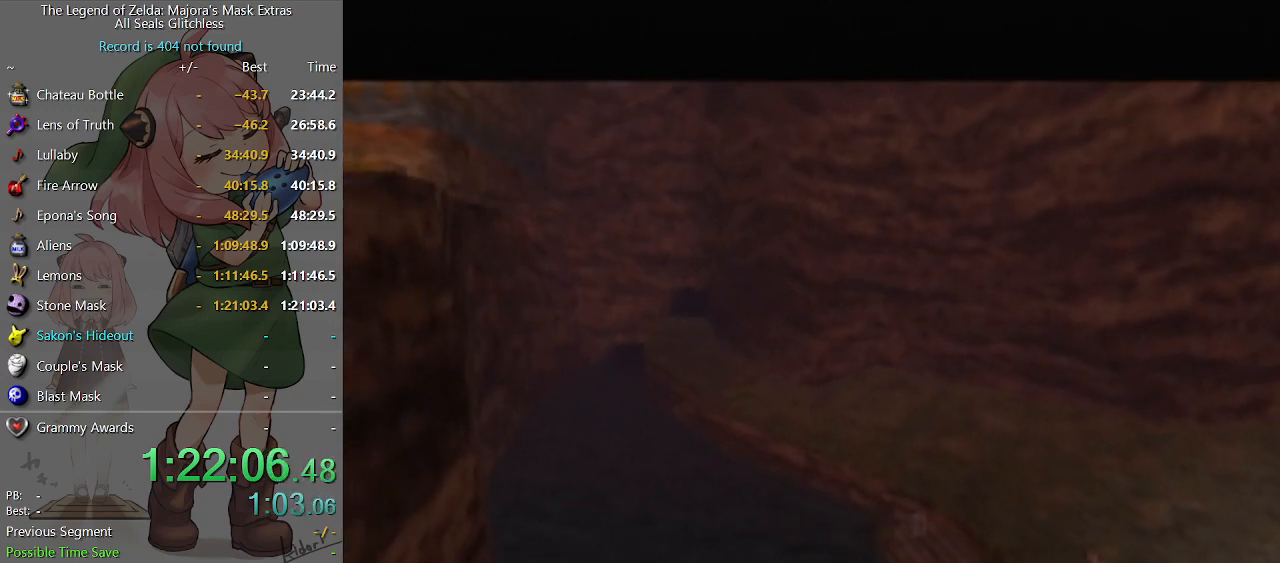
{"buttons": ["A"], "left_stick": "up-right", "right_stick": "center", "events": [[200, "A", "down"], [400, "left_stick", "up-right"]]}
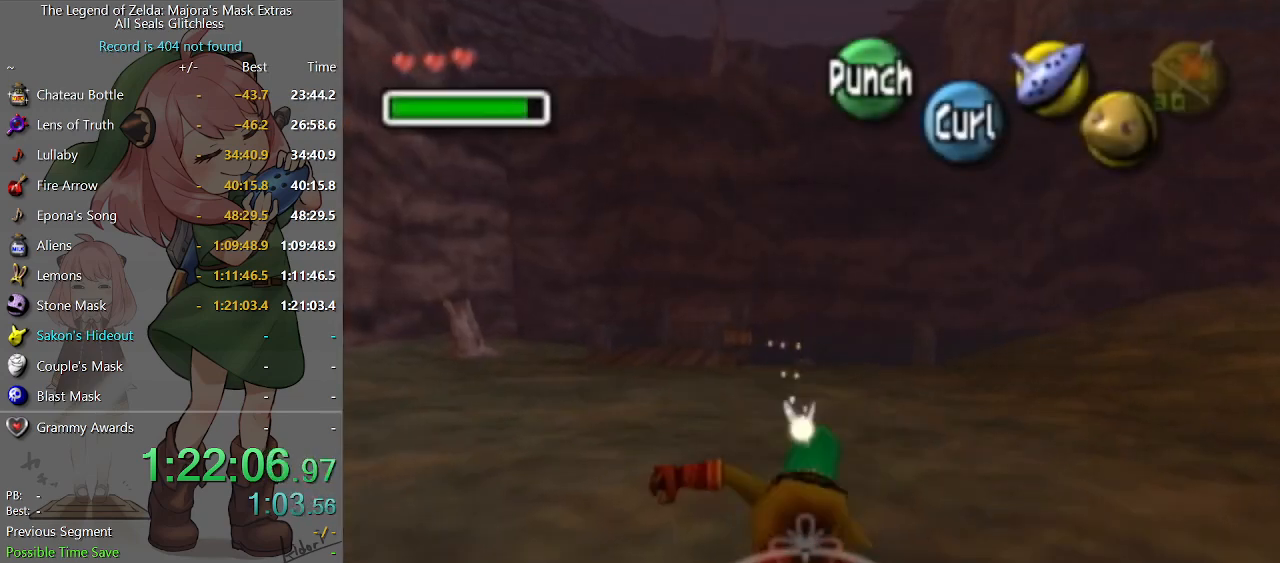
{"buttons": ["A"], "left_stick": "up-right", "right_stick": "center", "events": []}
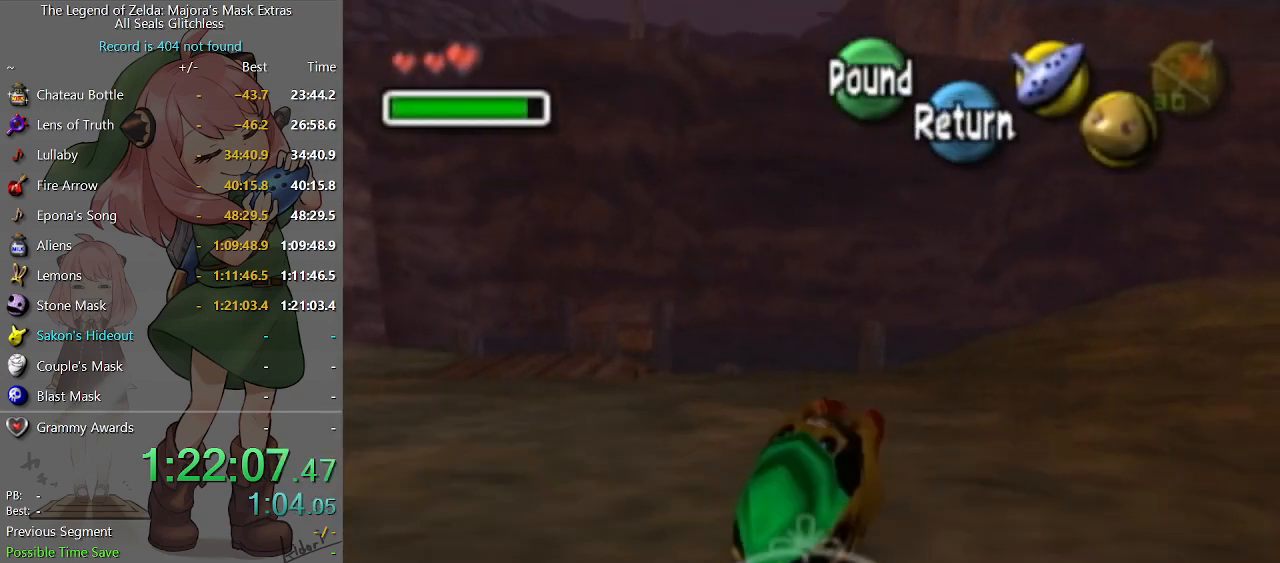
{"buttons": ["A"], "left_stick": "up-right", "right_stick": "center", "events": []}
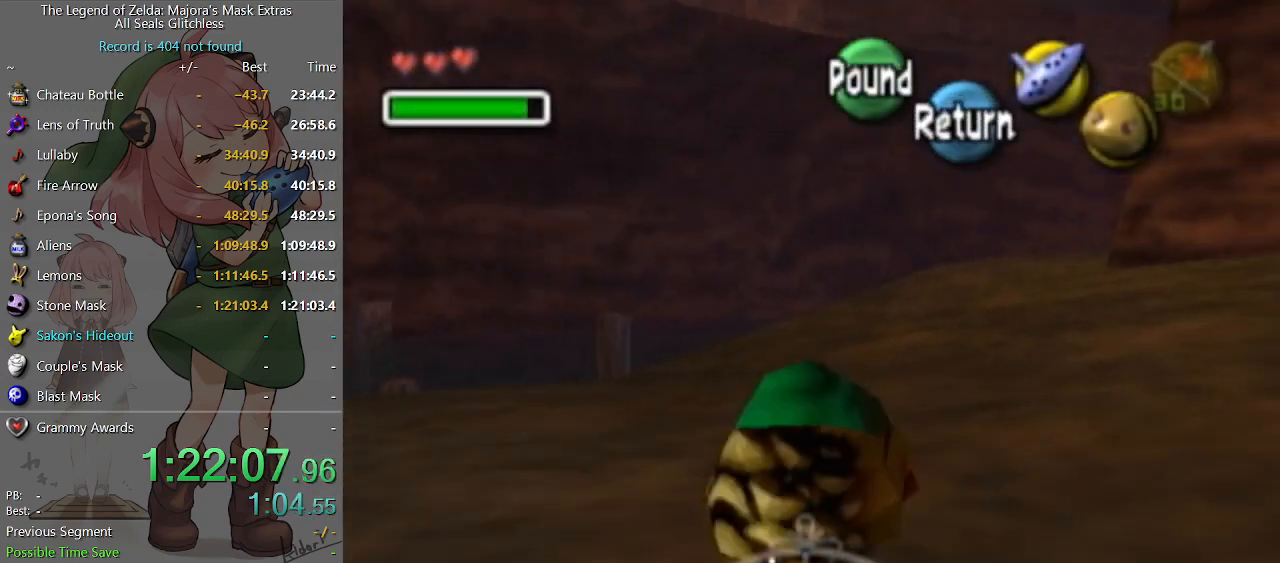
{"buttons": ["A"], "left_stick": "up", "right_stick": "center", "events": [[100, "left_stick", "up"]]}
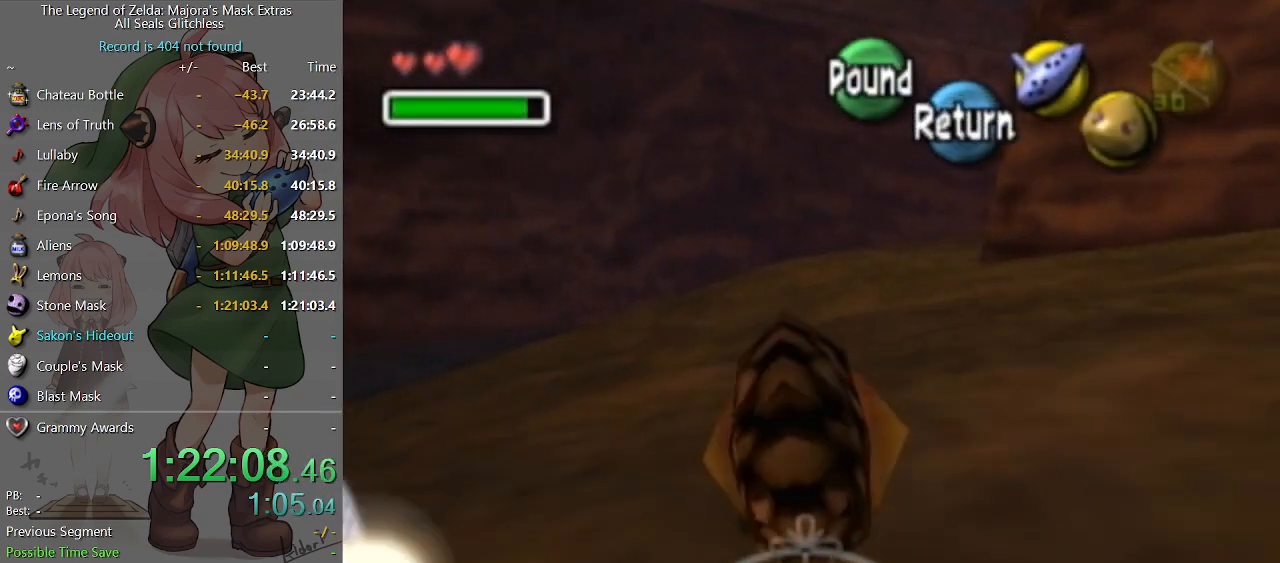
{"buttons": ["A"], "left_stick": "up", "right_stick": "center", "events": []}
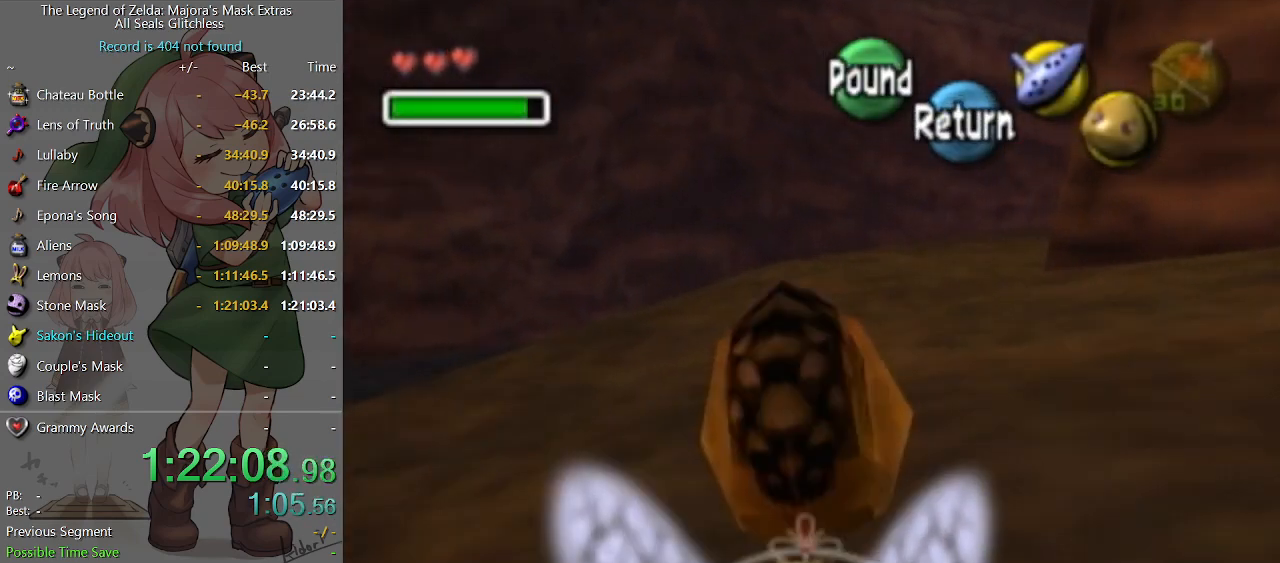
{"buttons": ["A"], "left_stick": "up", "right_stick": "center", "events": []}
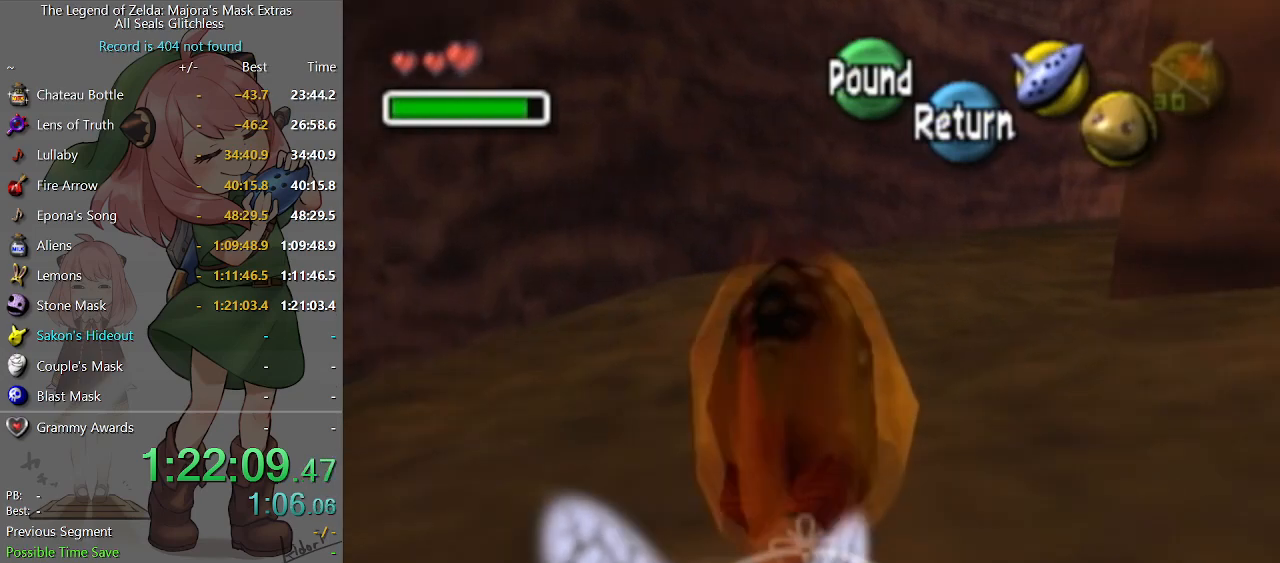
{"buttons": ["A"], "left_stick": "up", "right_stick": "center", "events": []}
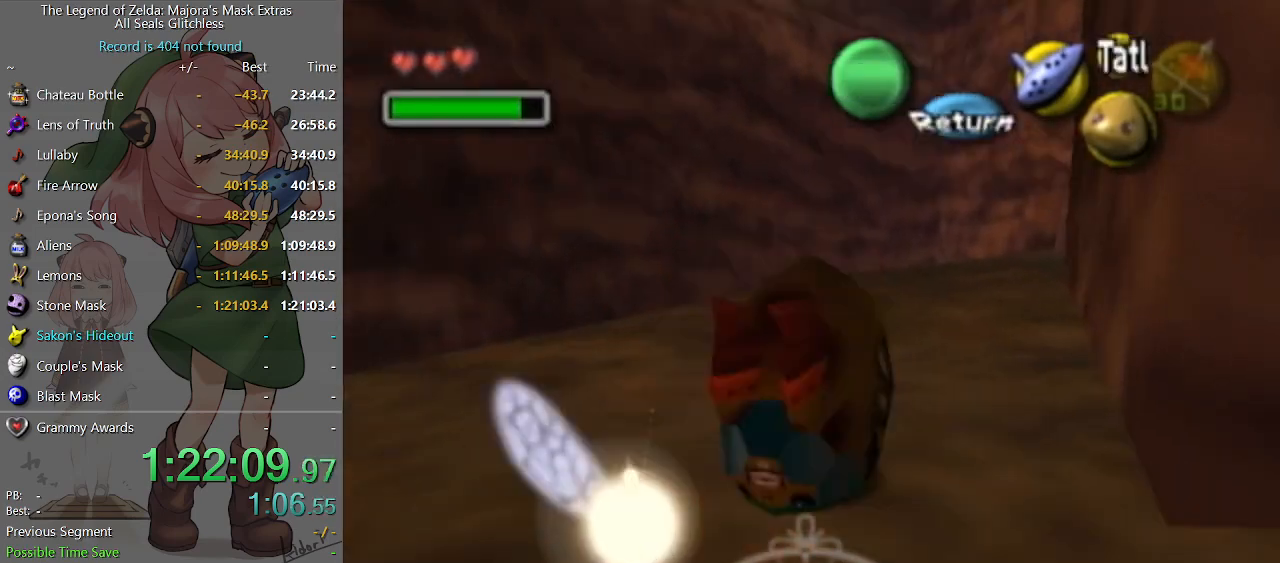
{"buttons": ["A"], "left_stick": "up", "right_stick": "center", "events": []}
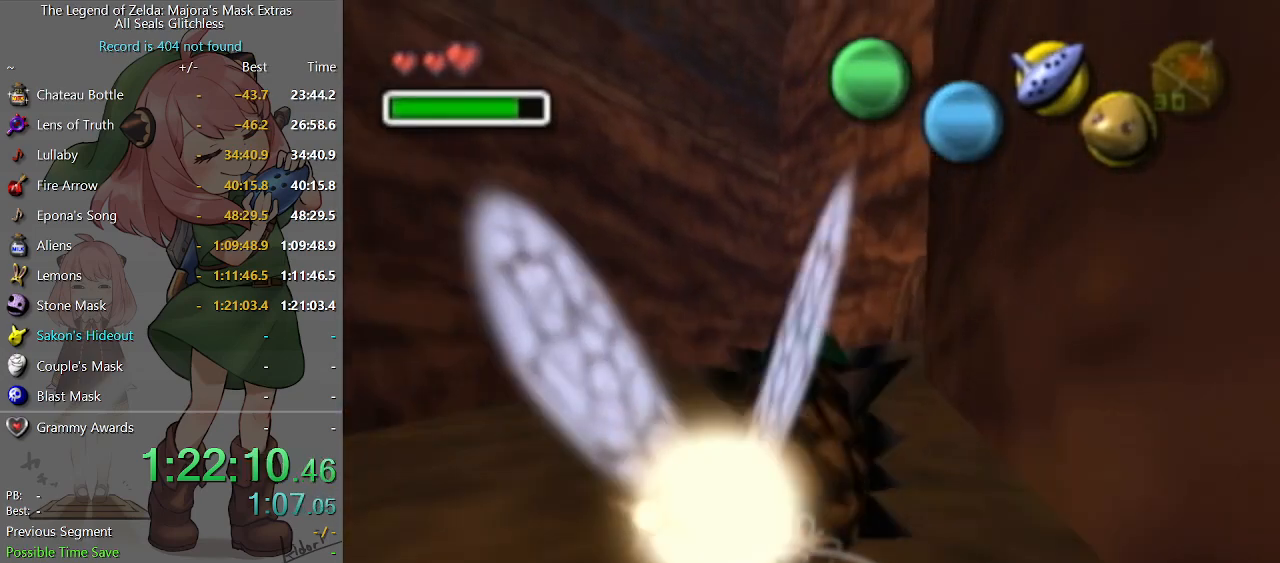
{"buttons": ["A"], "left_stick": "up-right", "right_stick": "center", "events": [[500, "left_stick", "up-right"]]}
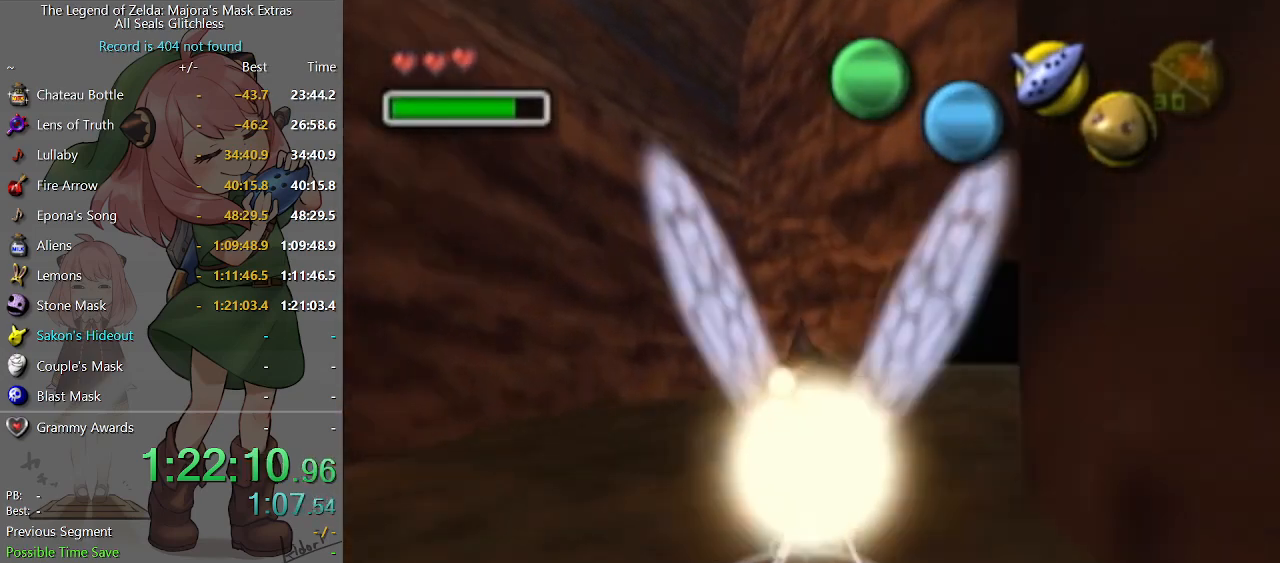
{"buttons": ["A"], "left_stick": "up-right", "right_stick": "center", "events": []}
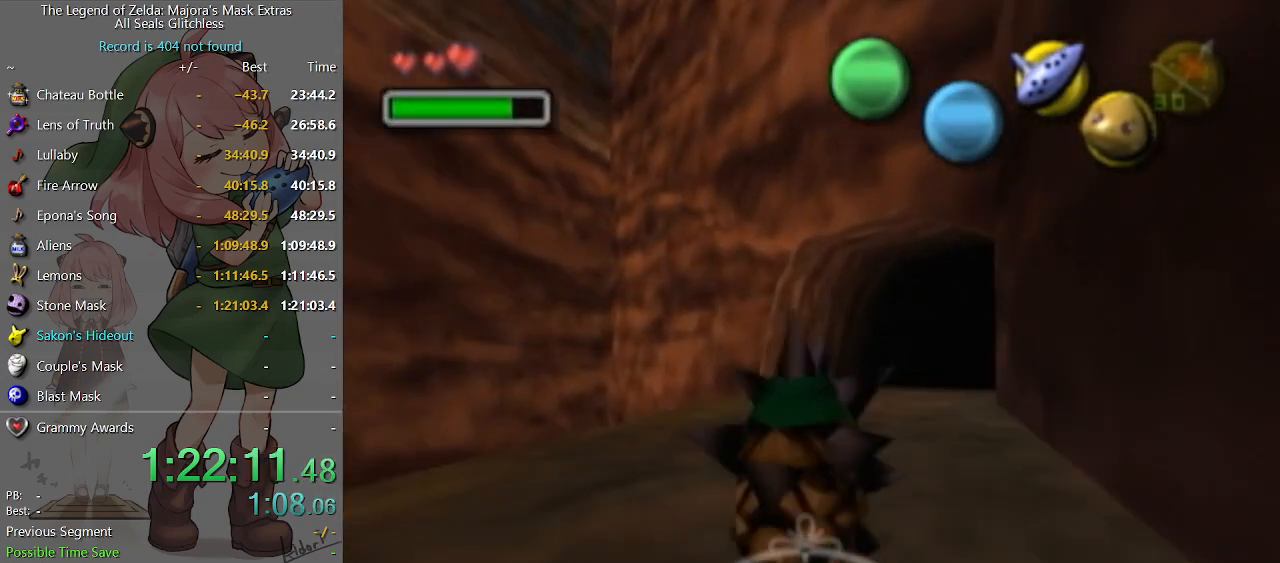
{"buttons": ["R1"], "left_stick": "center", "right_stick": "center", "events": [[167, "A", "up"], [333, "R1", "down"], [367, "left_stick", "center"]]}
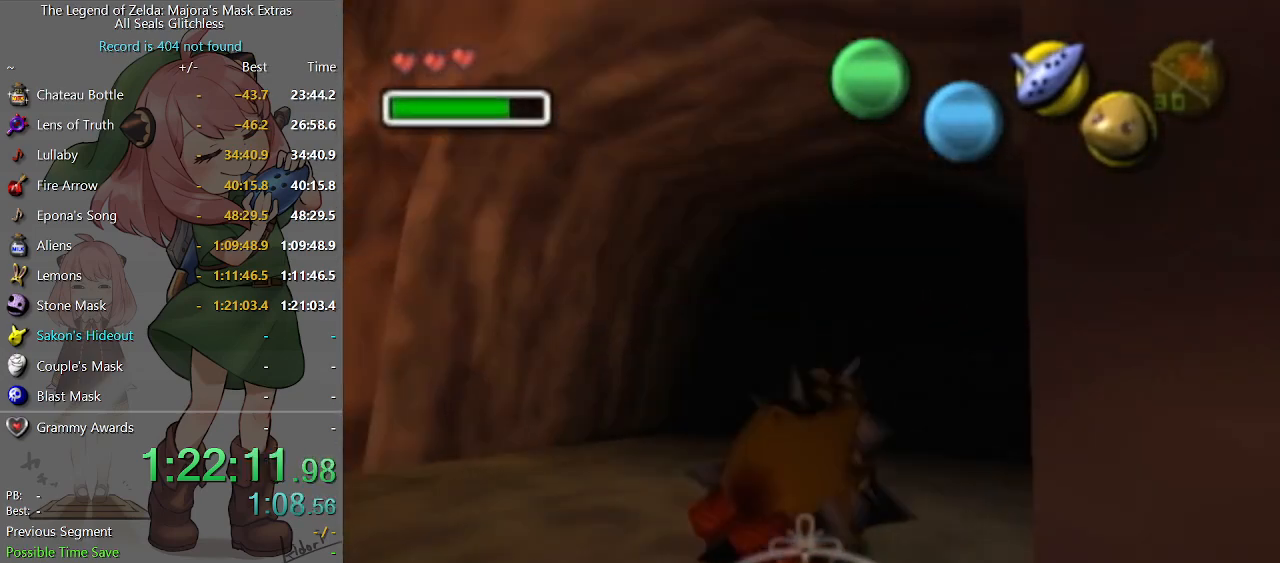
{"buttons": [], "left_stick": "up-right", "right_stick": "center", "events": [[367, "R1", "up"], [400, "left_stick", "up-right"]]}
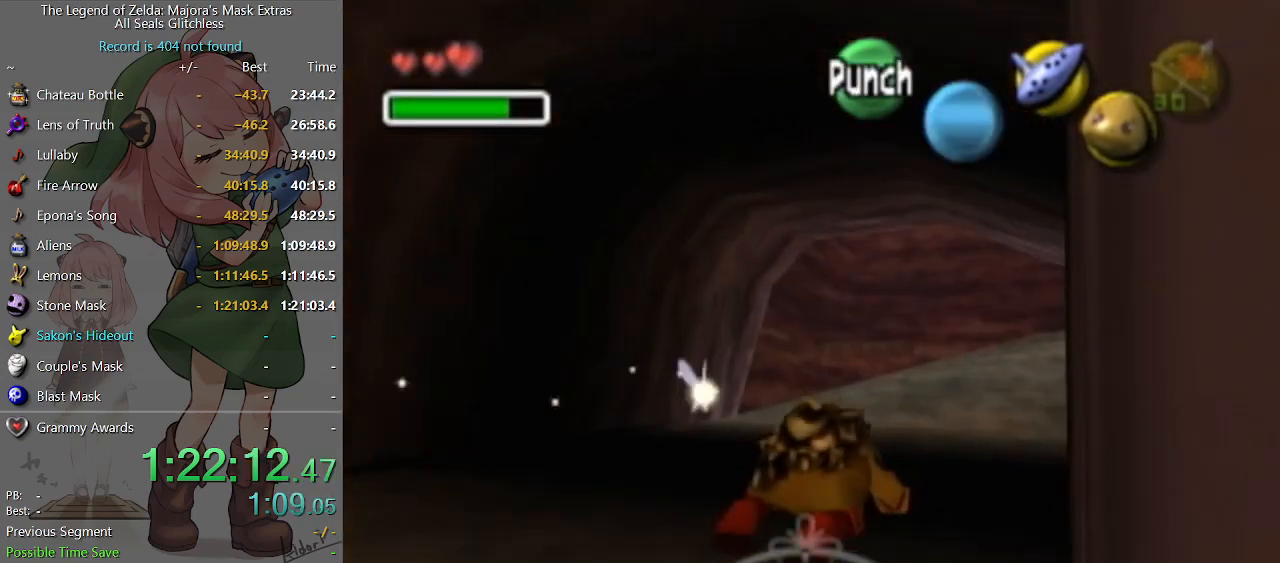
{"buttons": [], "left_stick": "up-right", "right_stick": "center", "events": []}
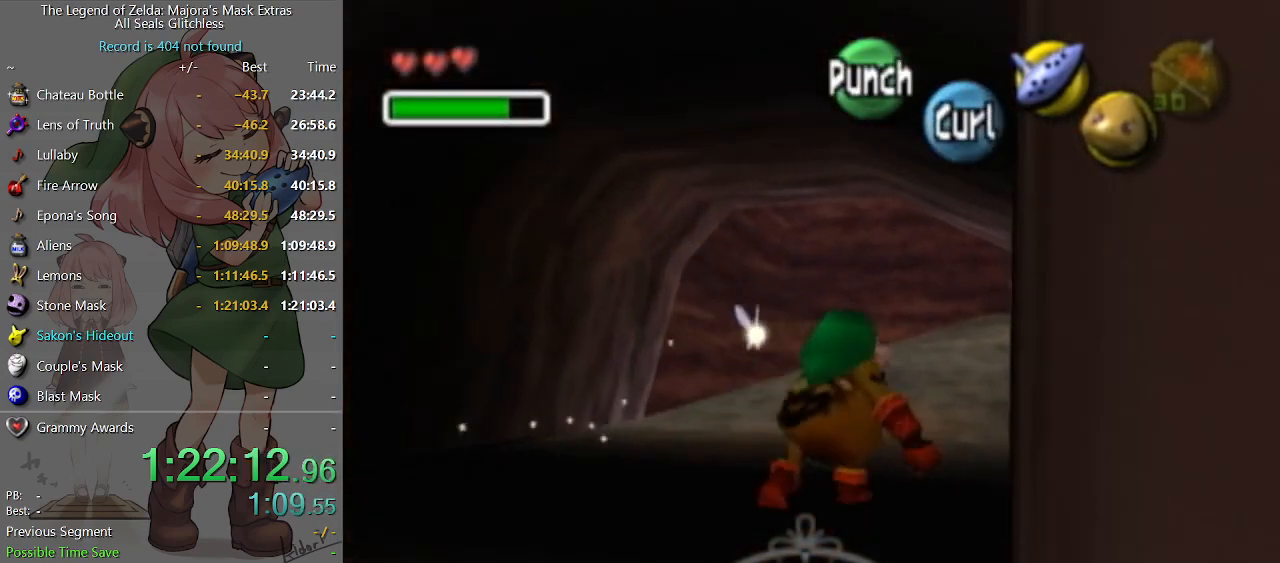
{"buttons": [], "left_stick": "right", "right_stick": "center", "events": [[233, "left_stick", "up"], [333, "left_stick", "up-right"], [433, "left_stick", "right"]]}
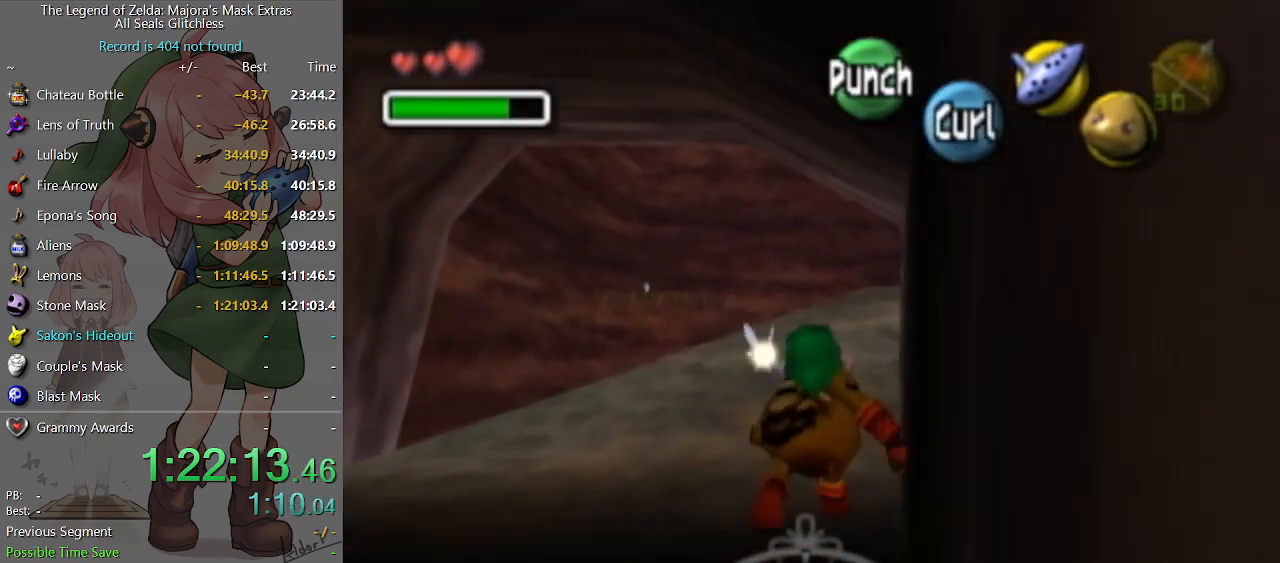
{"buttons": [], "left_stick": "left", "right_stick": "center", "events": [[33, "L1", "down"], [33, "left_stick", "center"], [300, "L1", "up"], [433, "left_stick", "left"]]}